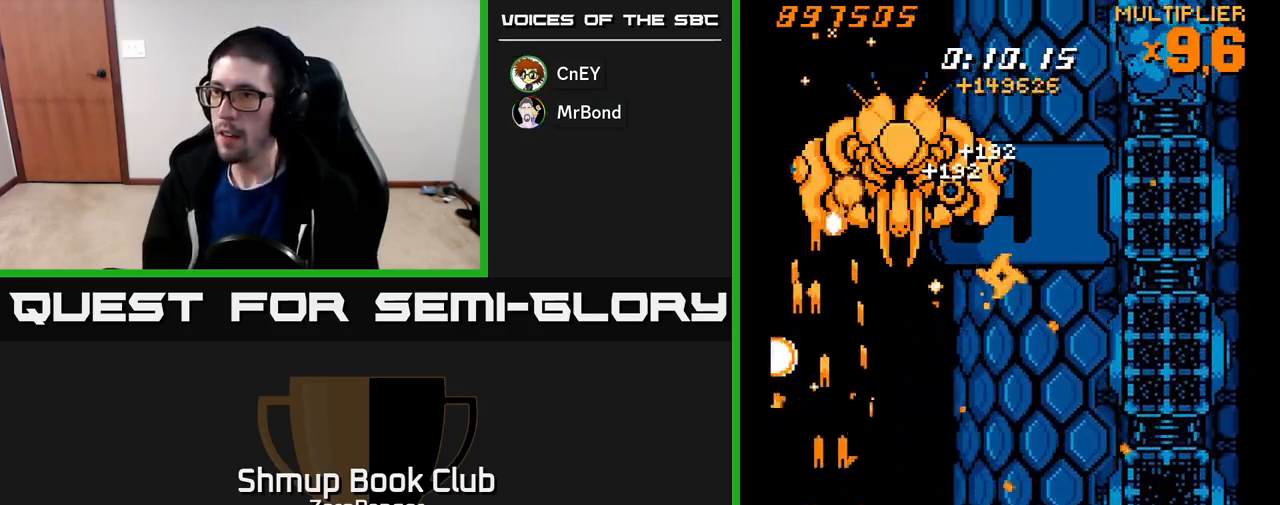
Gameplay with a controller (Xbox layout); each line is a JSON object with the inputs held at the frame after it. "events" lists button and stick changes between this image and that frame as [ms after this image, input, new state], when the widget could be followed in between. Not read: right_stick.
{"buttons": ["A", "DPAD_UP"], "left_stick": "center", "events": [[83, "DPAD_RIGHT", "up"], [83, "DPAD_UP", "down"], [133, "DPAD_LEFT", "down"], [283, "DPAD_LEFT", "up"], [300, "DPAD_LEFT", "down"], [467, "DPAD_LEFT", "up"]]}
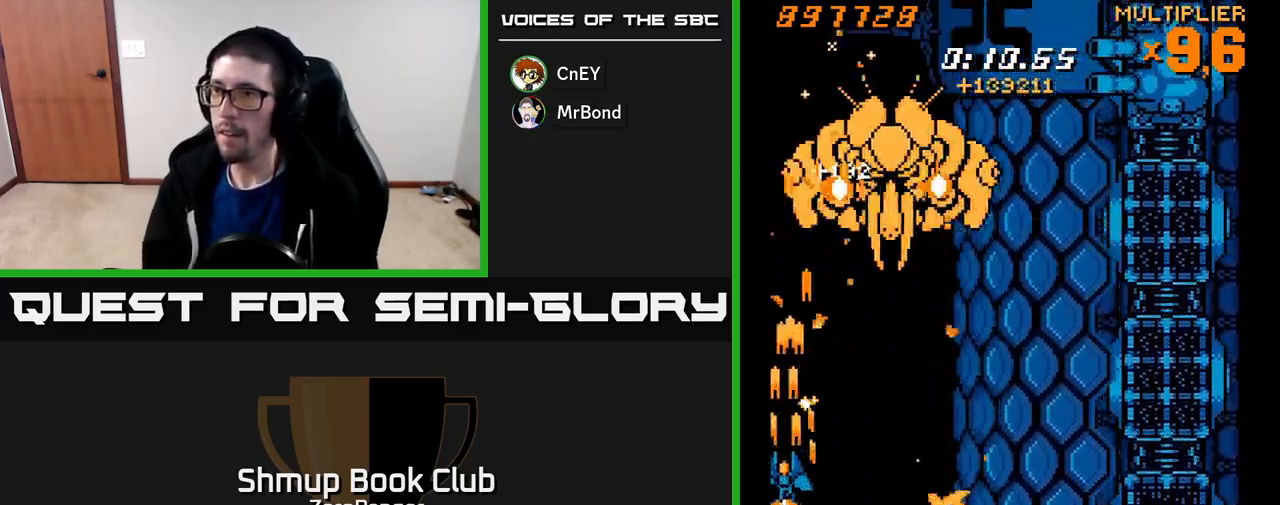
{"buttons": ["A", "DPAD_DOWN", "DPAD_RIGHT"], "left_stick": "center", "events": [[217, "DPAD_RIGHT", "down"], [400, "DPAD_RIGHT", "up"], [417, "DPAD_UP", "up"], [450, "DPAD_DOWN", "down"], [500, "DPAD_RIGHT", "down"]]}
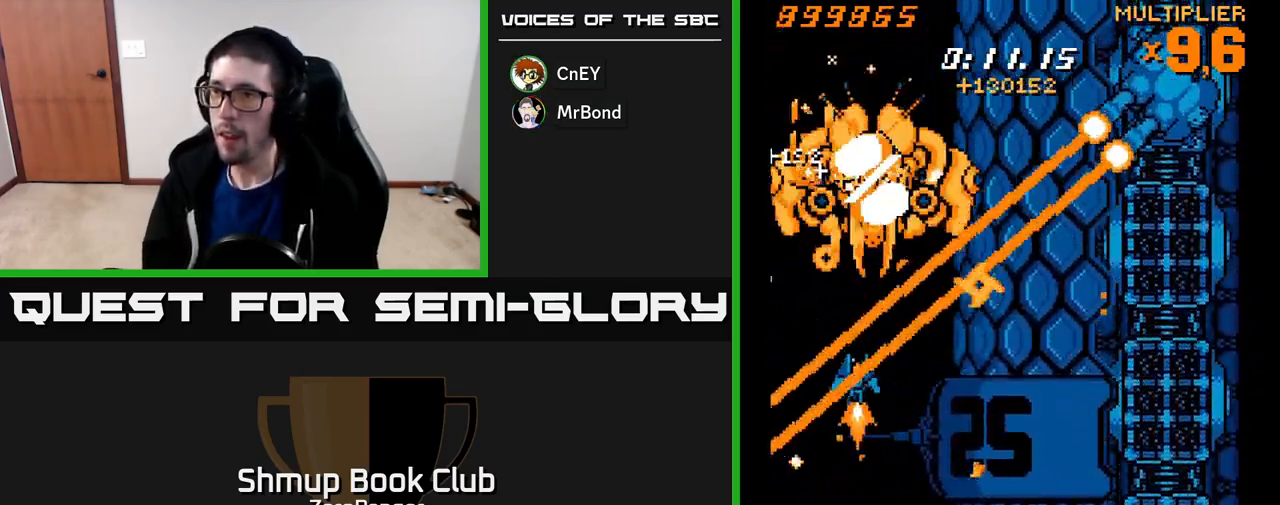
{"buttons": ["A", "DPAD_DOWN", "DPAD_RIGHT"], "left_stick": "center", "events": []}
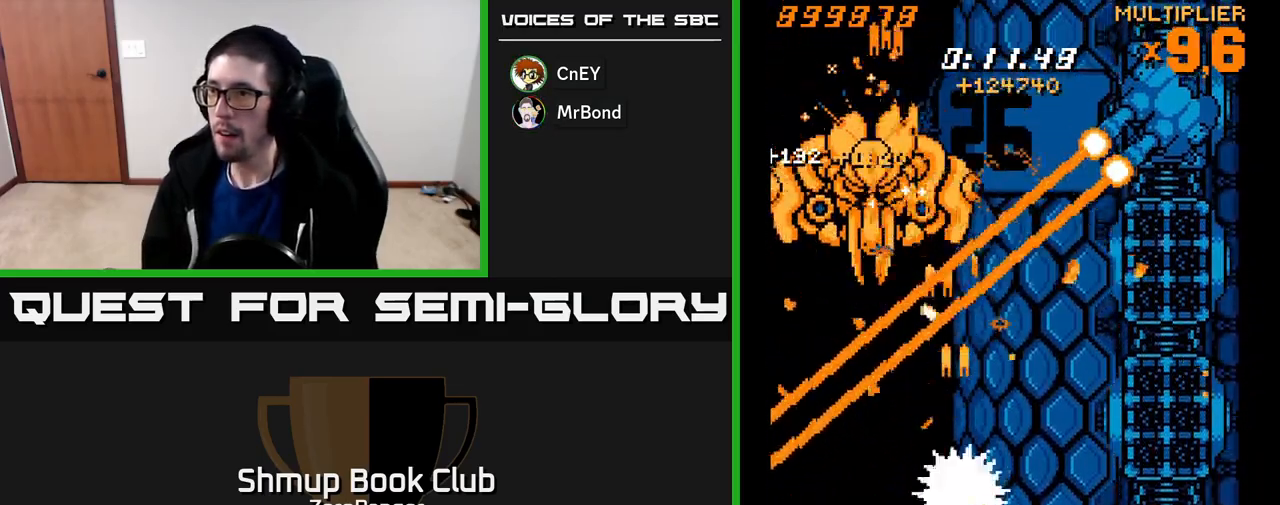
{"buttons": ["A", "DPAD_RIGHT"], "left_stick": "center", "events": [[83, "DPAD_DOWN", "up"], [233, "DPAD_DOWN", "down"], [267, "DPAD_DOWN", "up"], [267, "DPAD_RIGHT", "up"], [450, "DPAD_RIGHT", "down"]]}
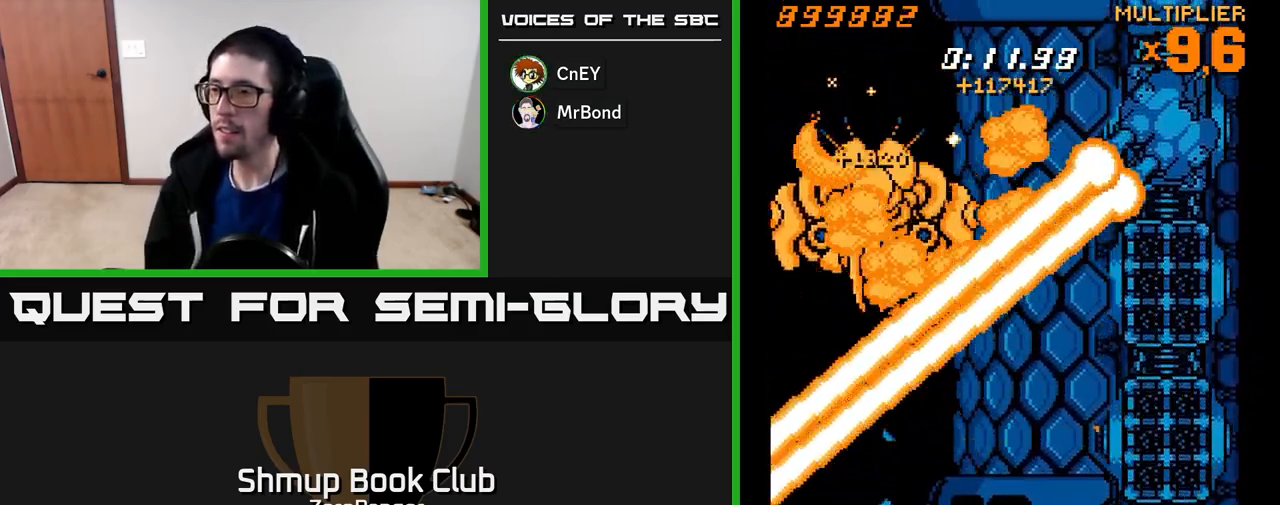
{"buttons": ["A", "DPAD_RIGHT"], "left_stick": "center", "events": [[50, "A", "up"], [83, "A", "down"]]}
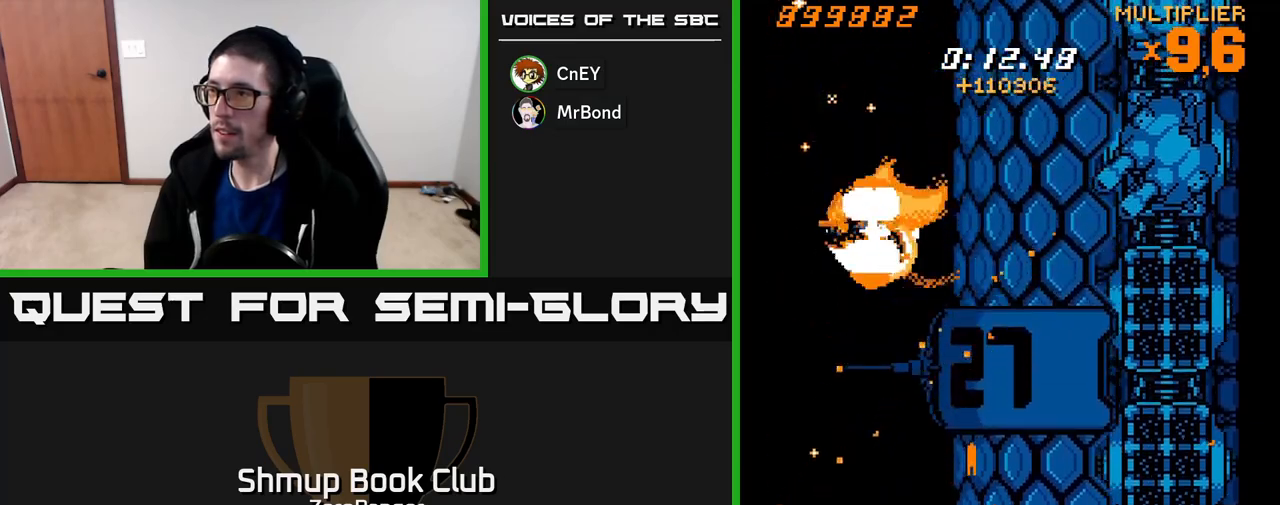
{"buttons": ["A", "DPAD_UP"], "left_stick": "center", "events": [[383, "DPAD_UP", "down"], [400, "DPAD_RIGHT", "up"]]}
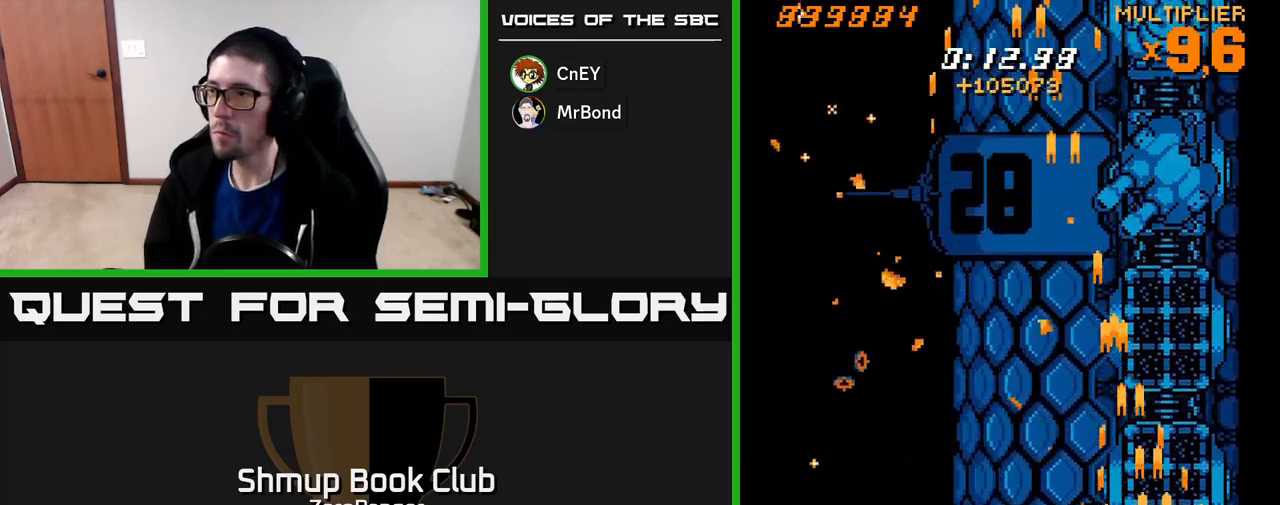
{"buttons": ["A", "DPAD_UP"], "left_stick": "center", "events": []}
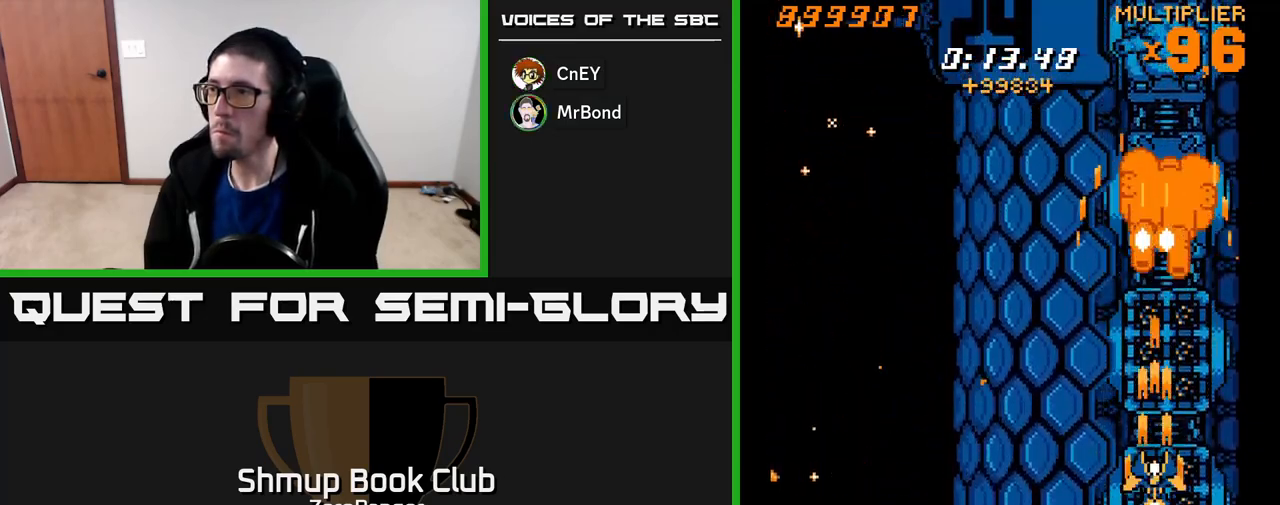
{"buttons": ["A", "DPAD_UP"], "left_stick": "center", "events": []}
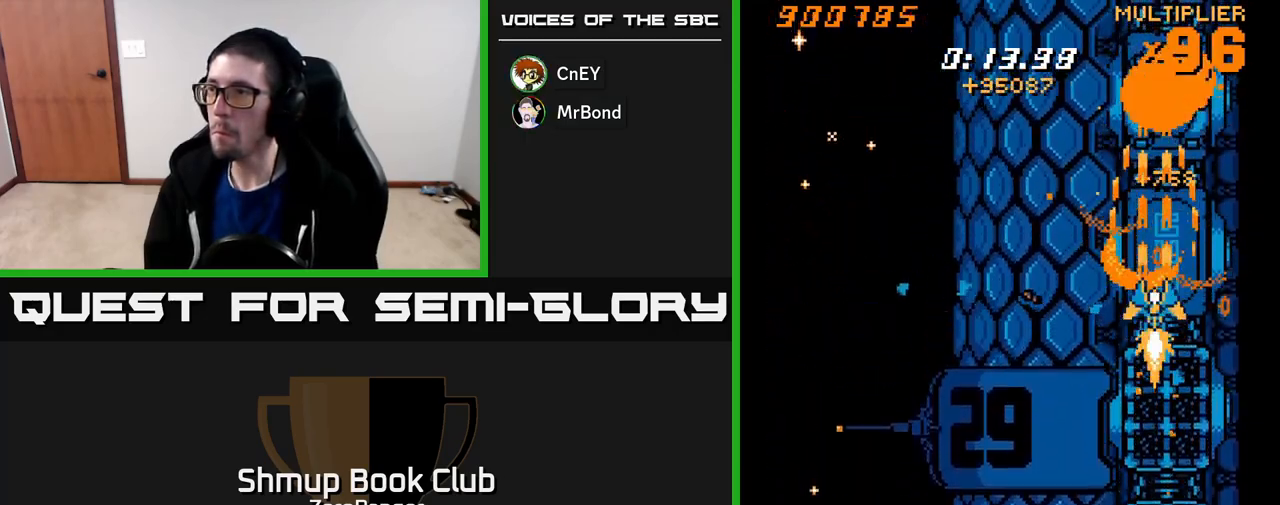
{"buttons": ["A", "DPAD_DOWN"], "left_stick": "center", "events": [[283, "DPAD_UP", "up"], [300, "DPAD_DOWN", "down"]]}
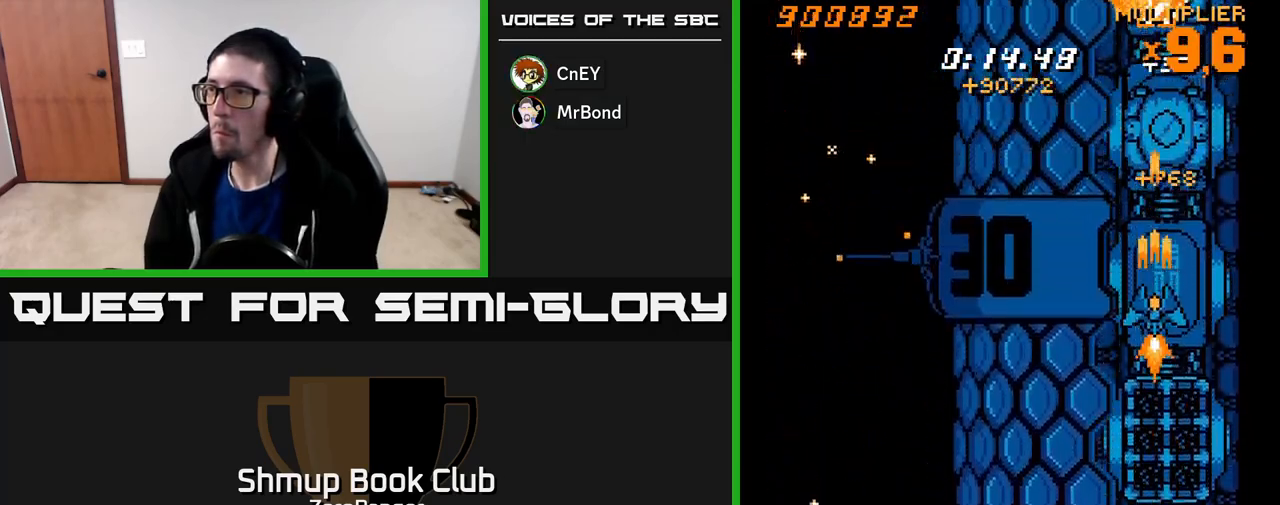
{"buttons": ["A", "DPAD_DOWN"], "left_stick": "center", "events": []}
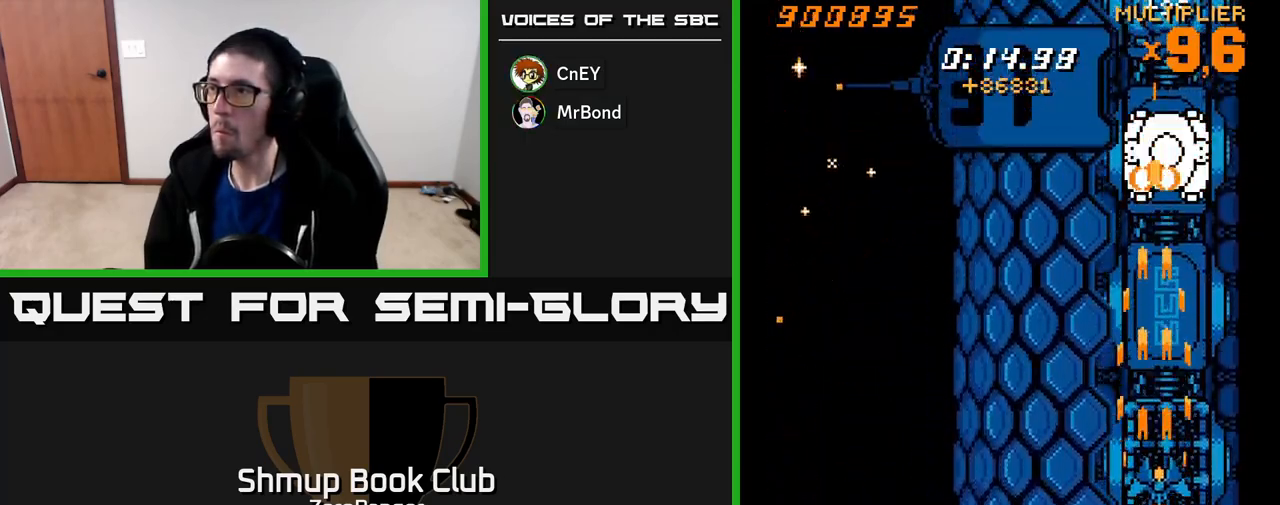
{"buttons": ["A", "DPAD_UP"], "left_stick": "center", "events": [[33, "DPAD_RIGHT", "down"], [100, "DPAD_RIGHT", "up"], [367, "DPAD_DOWN", "up"], [400, "DPAD_UP", "down"]]}
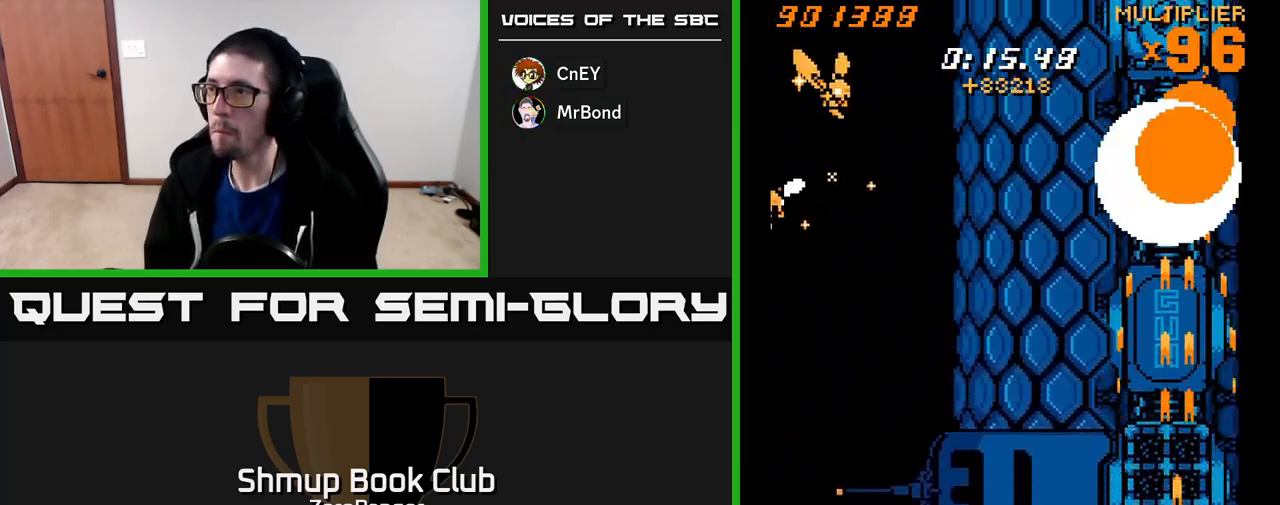
{"buttons": ["A", "DPAD_DOWN"], "left_stick": "center", "events": [[333, "DPAD_UP", "up"], [383, "DPAD_DOWN", "down"]]}
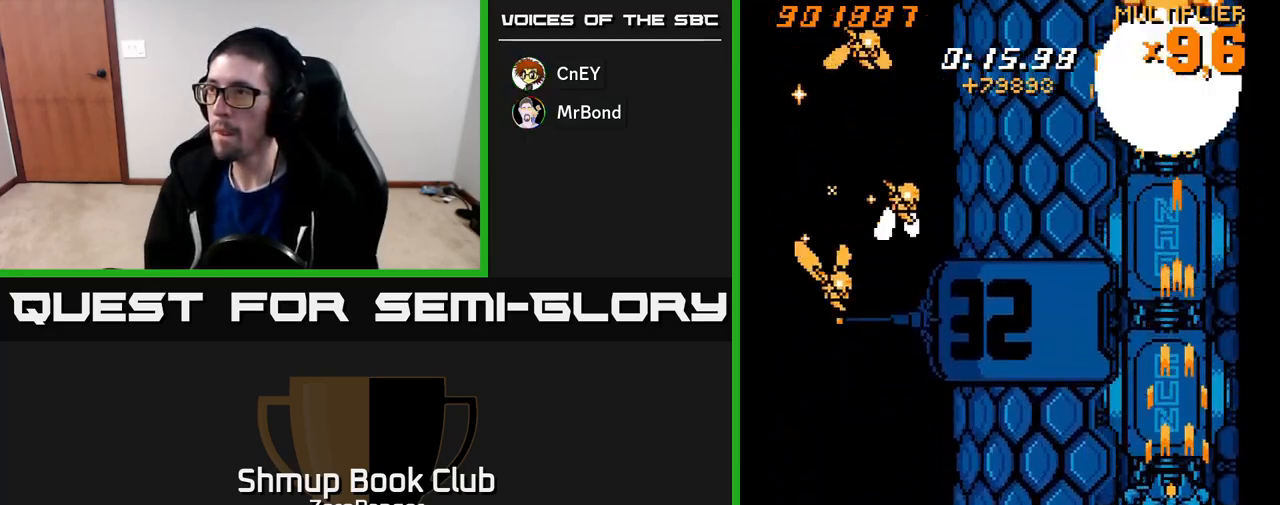
{"buttons": ["A", "DPAD_LEFT"], "left_stick": "center", "events": [[33, "DPAD_LEFT", "down"], [133, "DPAD_DOWN", "up"]]}
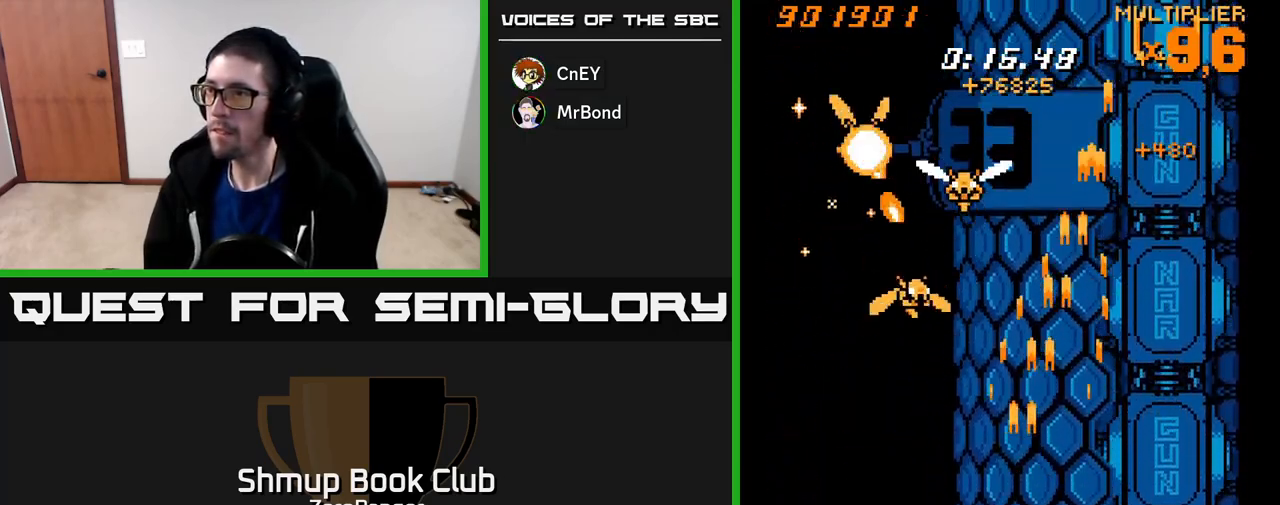
{"buttons": ["A", "DPAD_DOWN", "DPAD_LEFT"], "left_stick": "center", "events": [[217, "DPAD_UP", "down"], [250, "DPAD_LEFT", "up"], [317, "DPAD_UP", "up"], [333, "DPAD_DOWN", "down"], [500, "DPAD_LEFT", "down"]]}
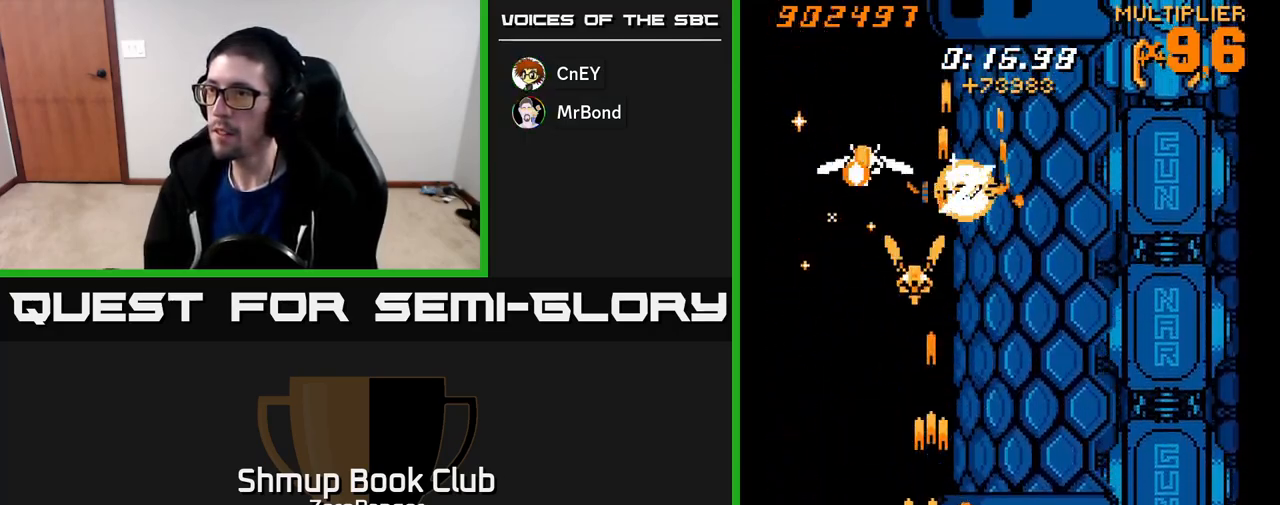
{"buttons": ["A", "DPAD_RIGHT"], "left_stick": "center", "events": [[33, "DPAD_DOWN", "up"], [217, "DPAD_UP", "down"], [383, "DPAD_LEFT", "up"], [467, "DPAD_RIGHT", "down"], [467, "DPAD_UP", "up"]]}
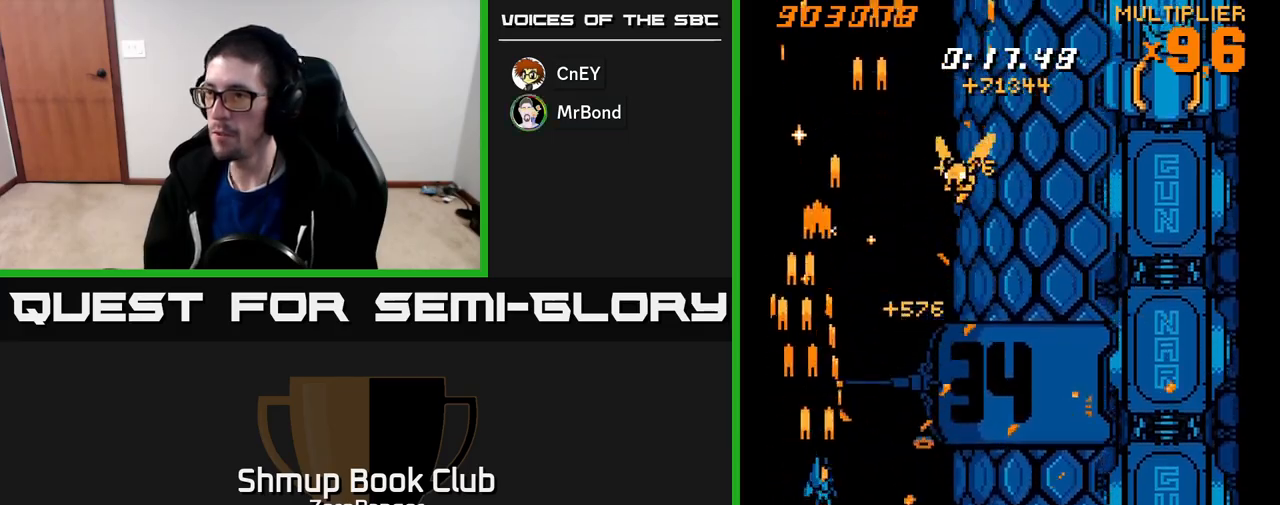
{"buttons": ["A", "DPAD_RIGHT"], "left_stick": "center", "events": [[33, "DPAD_DOWN", "down"], [200, "DPAD_DOWN", "up"]]}
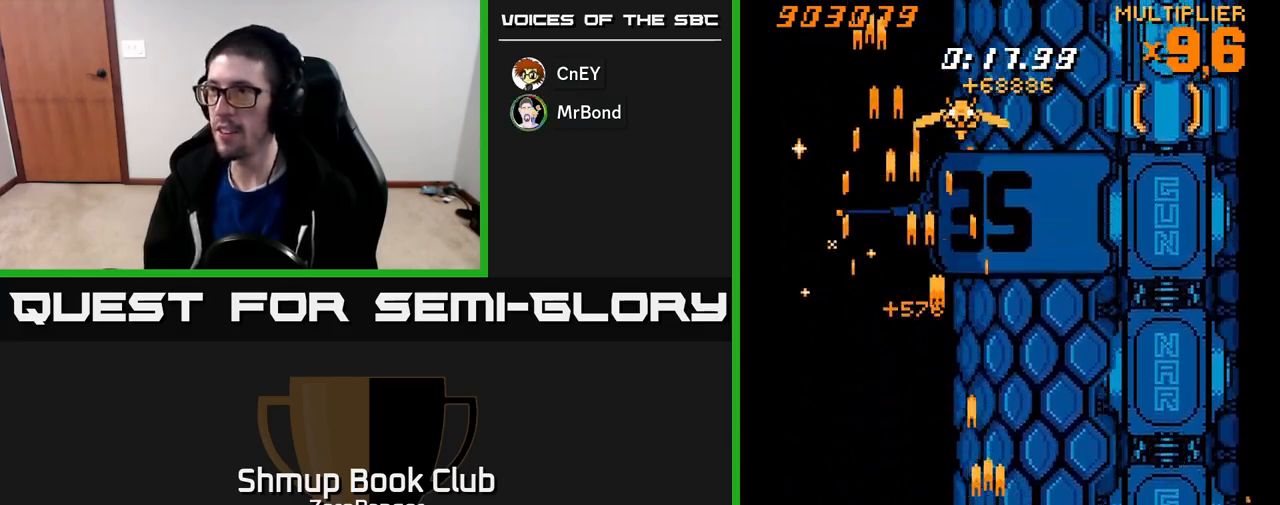
{"buttons": ["A", "DPAD_UP"], "left_stick": "center", "events": [[133, "DPAD_DOWN", "down"], [167, "DPAD_DOWN", "up"], [467, "DPAD_RIGHT", "up"], [467, "DPAD_UP", "down"]]}
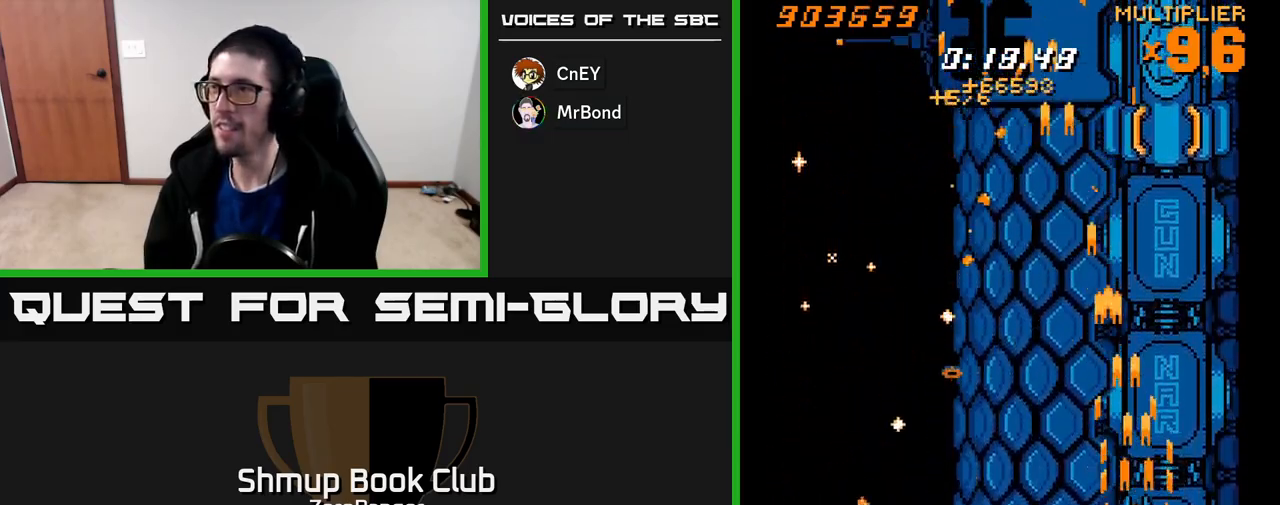
{"buttons": ["A", "DPAD_UP", "DPAD_RIGHT"], "left_stick": "center", "events": [[467, "DPAD_RIGHT", "down"]]}
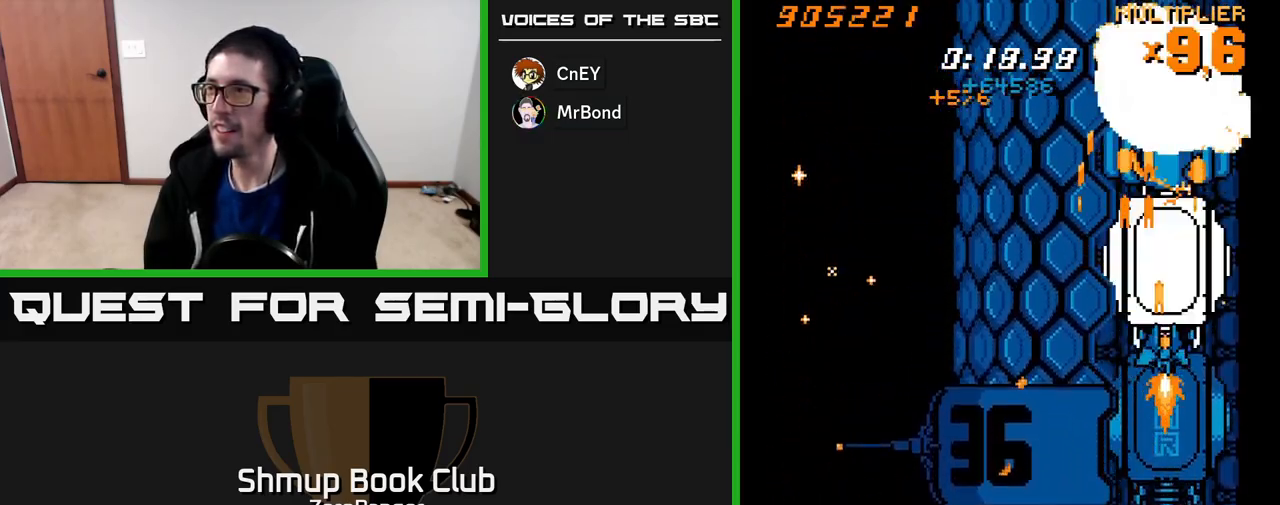
{"buttons": ["A"], "left_stick": "center", "events": [[67, "DPAD_RIGHT", "up"], [500, "DPAD_UP", "up"]]}
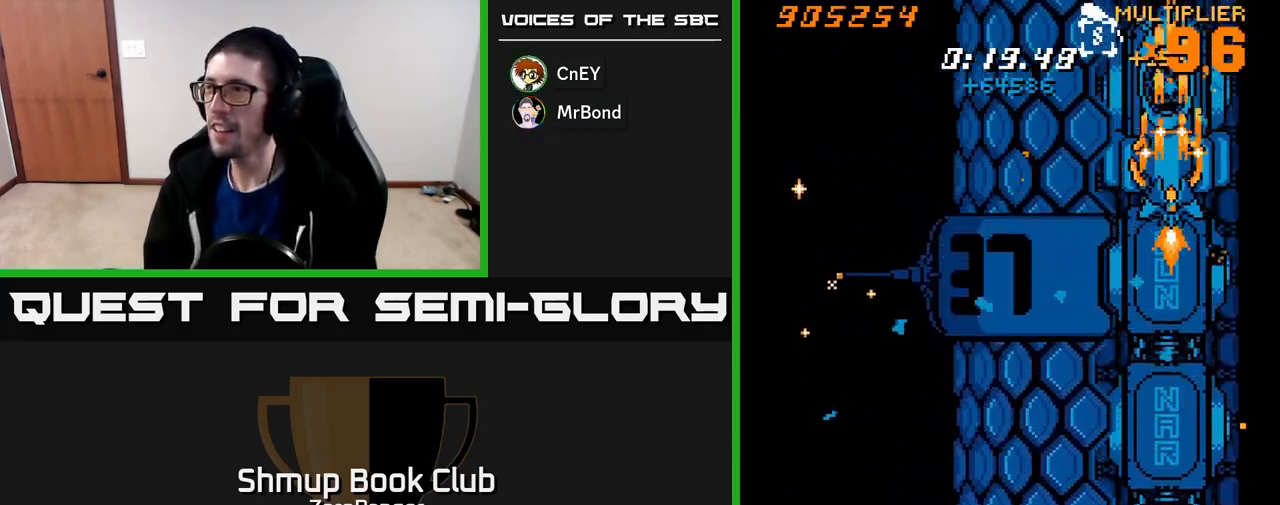
{"buttons": ["A"], "left_stick": "center", "events": [[33, "DPAD_DOWN", "down"], [67, "DPAD_LEFT", "down"], [100, "DPAD_DOWN", "up"], [100, "DPAD_LEFT", "up"], [400, "DPAD_DOWN", "down"], [467, "DPAD_DOWN", "up"]]}
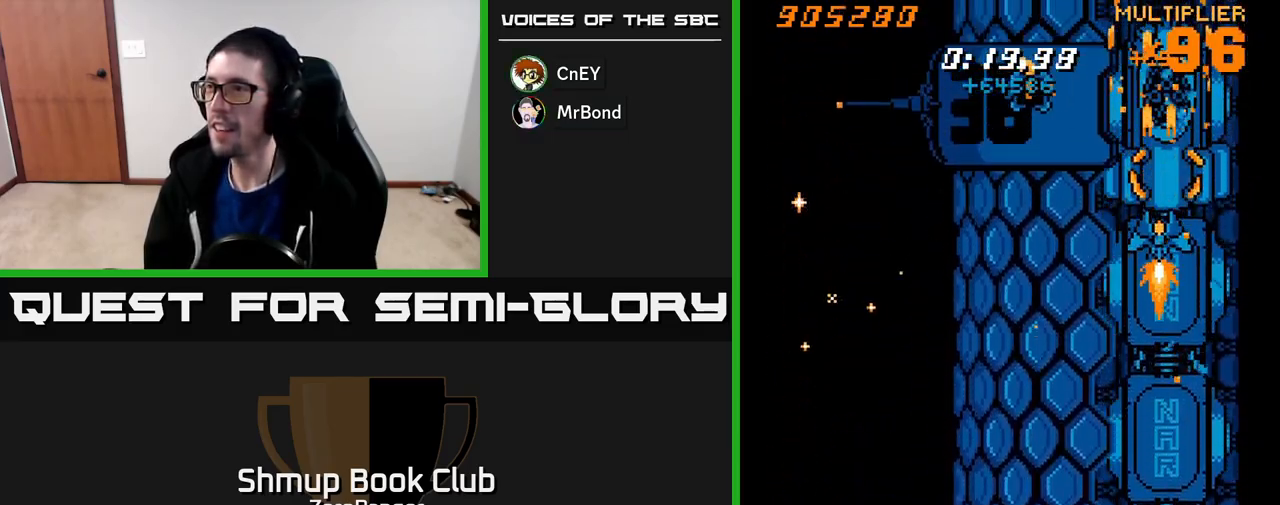
{"buttons": ["A", "DPAD_LEFT"], "left_stick": "center", "events": [[183, "DPAD_LEFT", "down"], [233, "DPAD_DOWN", "down"], [333, "DPAD_DOWN", "up"]]}
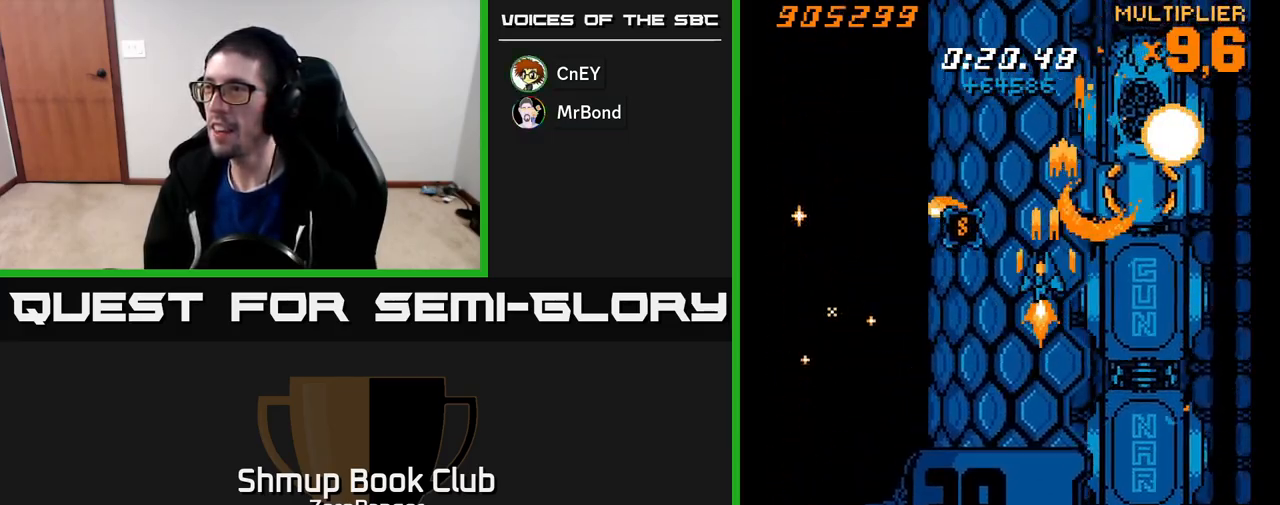
{"buttons": ["A", "DPAD_DOWN", "DPAD_RIGHT"], "left_stick": "center", "events": [[300, "DPAD_LEFT", "up"], [317, "DPAD_RIGHT", "down"], [417, "DPAD_DOWN", "down"]]}
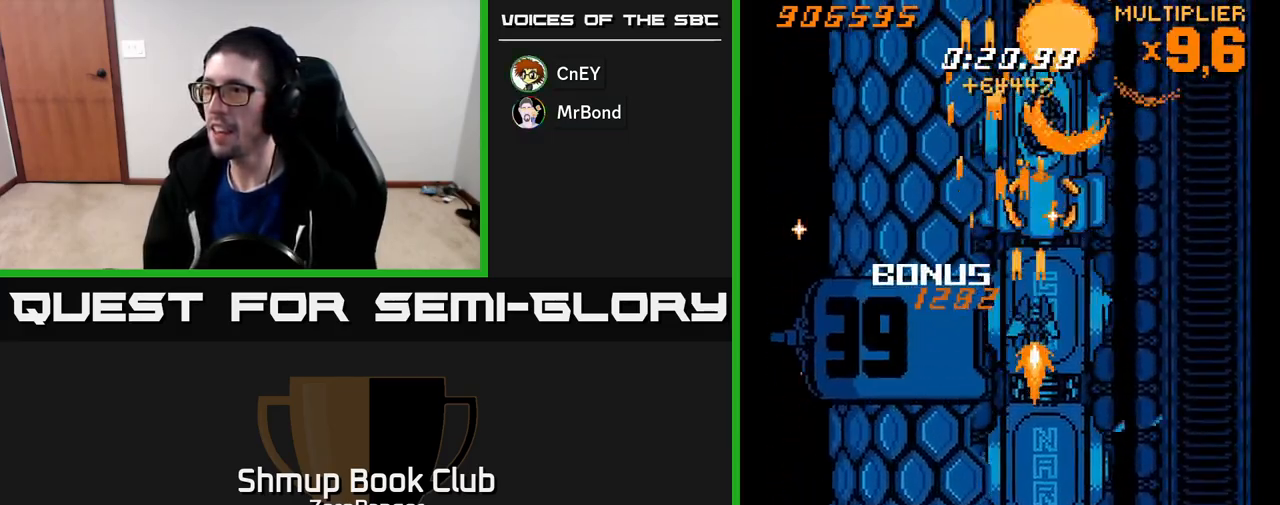
{"buttons": ["A", "DPAD_DOWN", "DPAD_RIGHT"], "left_stick": "center", "events": [[133, "DPAD_RIGHT", "up"], [217, "DPAD_LEFT", "down"], [383, "DPAD_LEFT", "up"], [417, "DPAD_RIGHT", "down"]]}
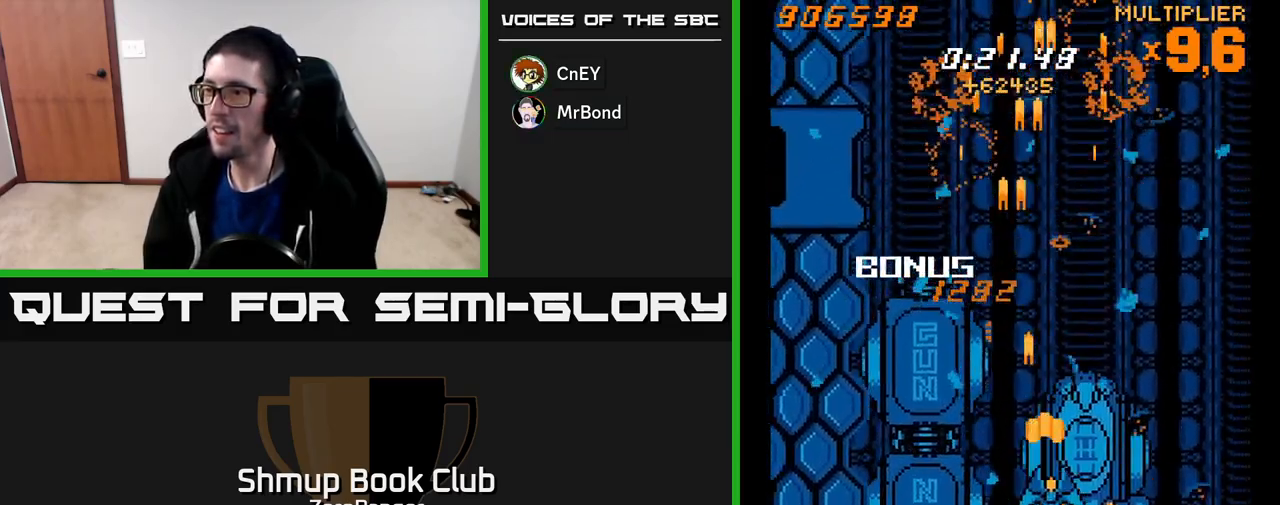
{"buttons": ["X"], "left_stick": "center", "events": [[33, "X", "down"], [50, "A", "up"], [50, "DPAD_DOWN", "up"], [100, "DPAD_RIGHT", "up"], [117, "DPAD_UP", "down"], [233, "DPAD_LEFT", "down"], [367, "DPAD_LEFT", "up"], [433, "DPAD_UP", "up"]]}
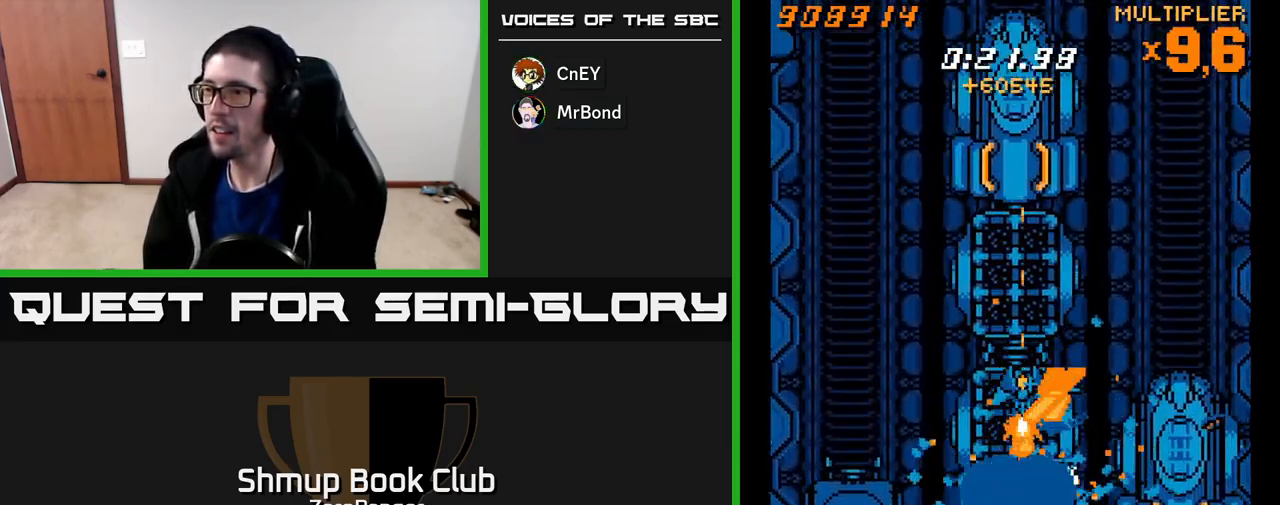
{"buttons": ["X"], "left_stick": "center", "events": [[183, "DPAD_LEFT", "down"], [233, "DPAD_LEFT", "up"]]}
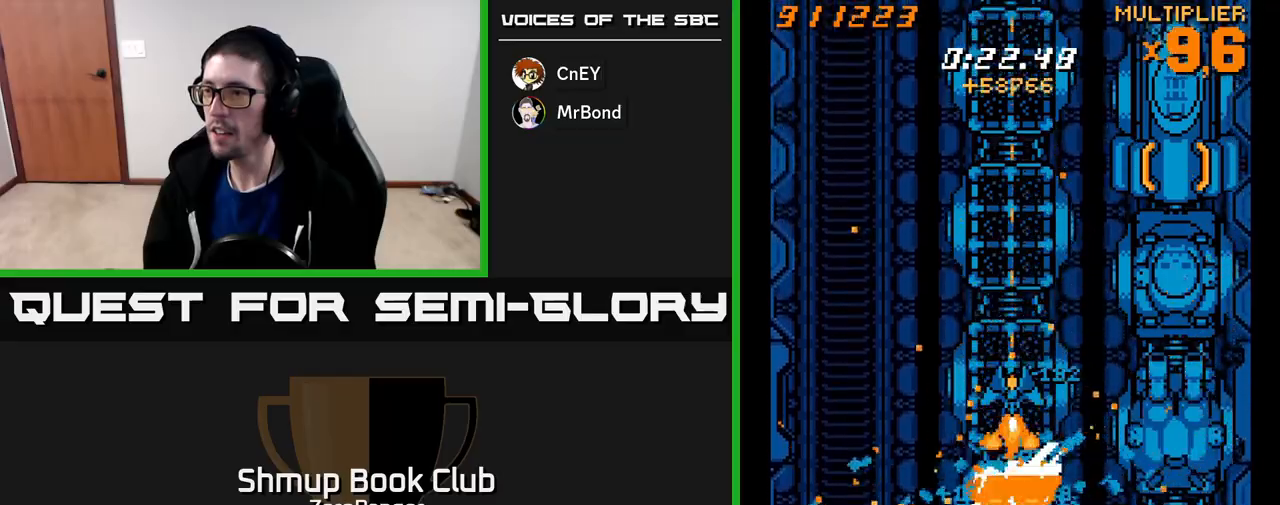
{"buttons": ["X"], "left_stick": "center", "events": []}
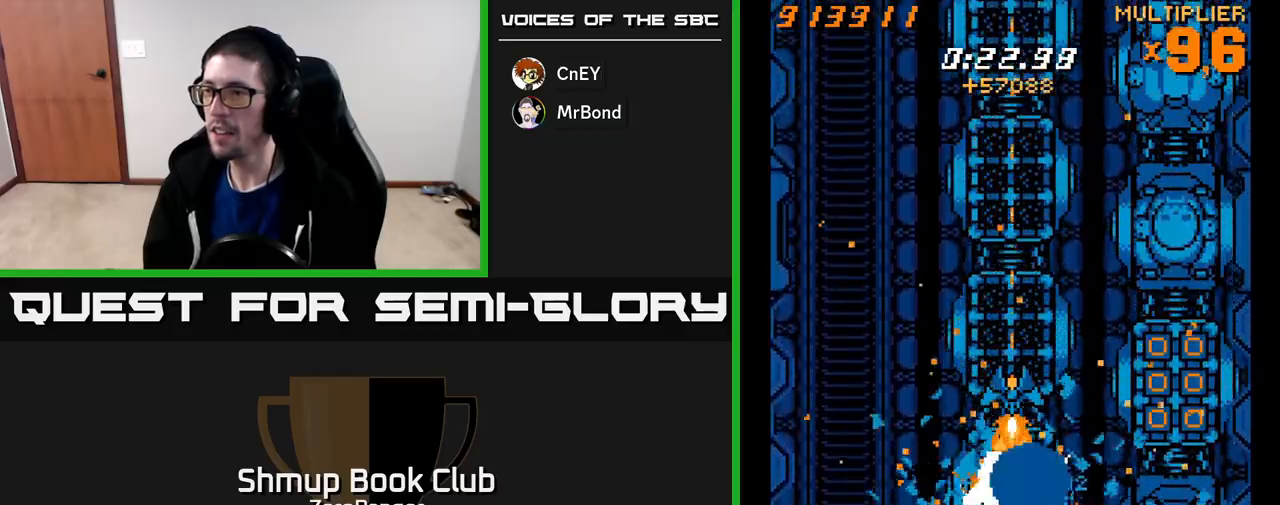
{"buttons": ["X", "DPAD_UP"], "left_stick": "center", "events": [[483, "DPAD_UP", "down"]]}
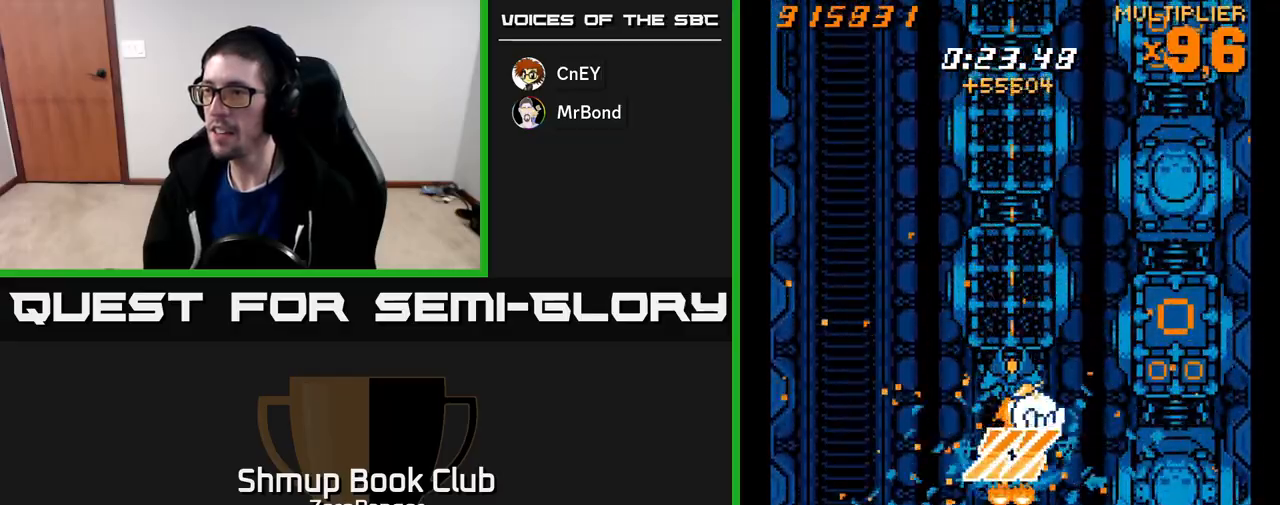
{"buttons": ["X", "DPAD_UP"], "left_stick": "center", "events": [[67, "DPAD_RIGHT", "down"], [117, "A", "down"], [133, "DPAD_UP", "up"], [200, "X", "up"], [383, "DPAD_UP", "down"], [383, "X", "down"], [433, "A", "up"], [433, "DPAD_RIGHT", "up"]]}
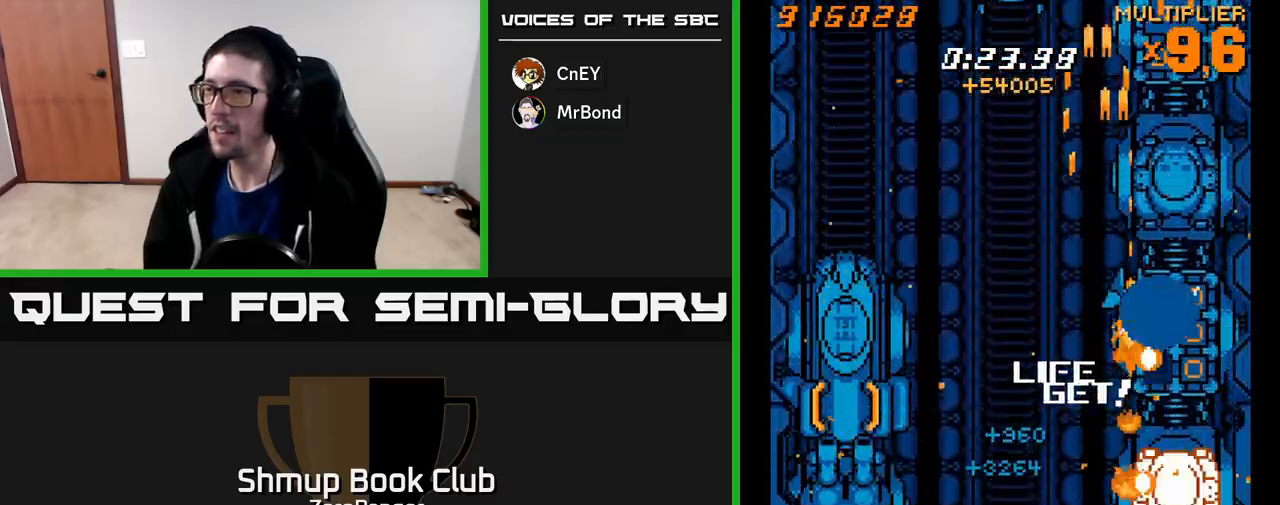
{"buttons": ["X", "DPAD_DOWN"], "left_stick": "center", "events": [[100, "DPAD_RIGHT", "down"], [267, "DPAD_RIGHT", "up"], [317, "DPAD_UP", "up"], [350, "DPAD_DOWN", "down"]]}